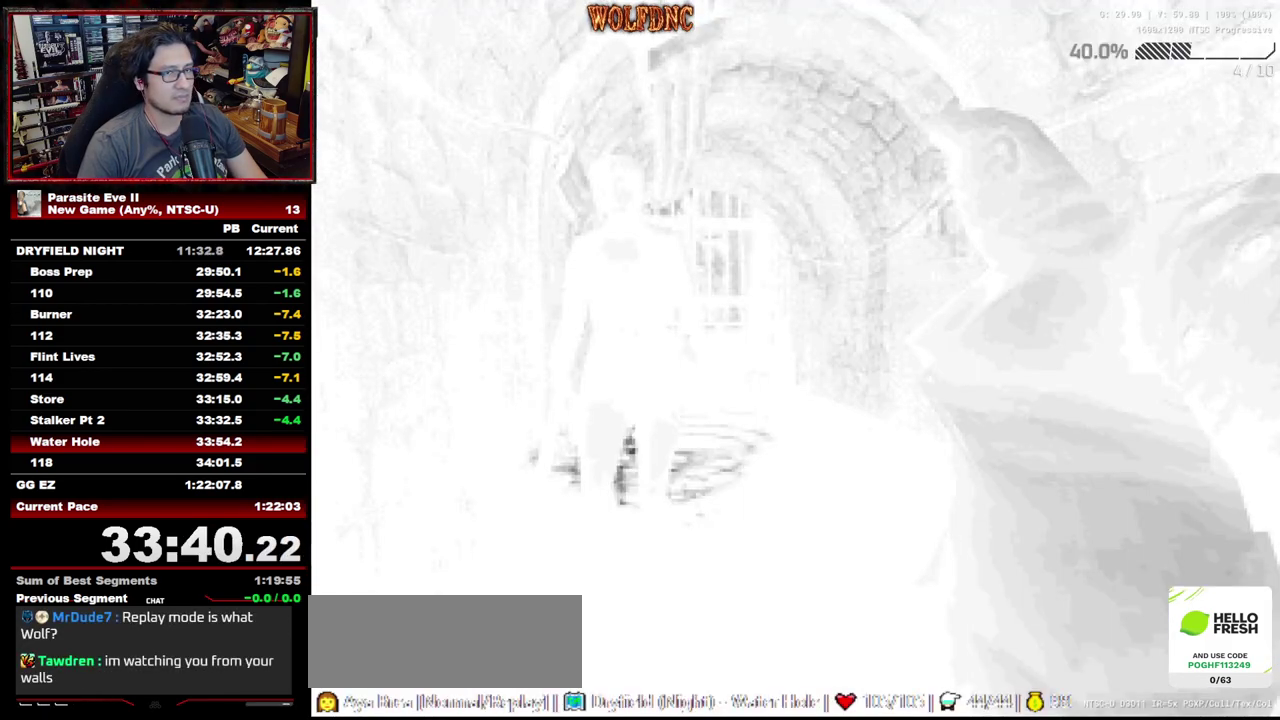
Gameplay with a controller (PlayStation layout); each line is a JSON object with the inputs held at the frame after it. "events" lists button and stick changes between this image and that frame as [ms after this image, input, new state], when the widget could be followed in between. Not read: L3 R3.
{"buttons": ["DPAD_UP"], "events": []}
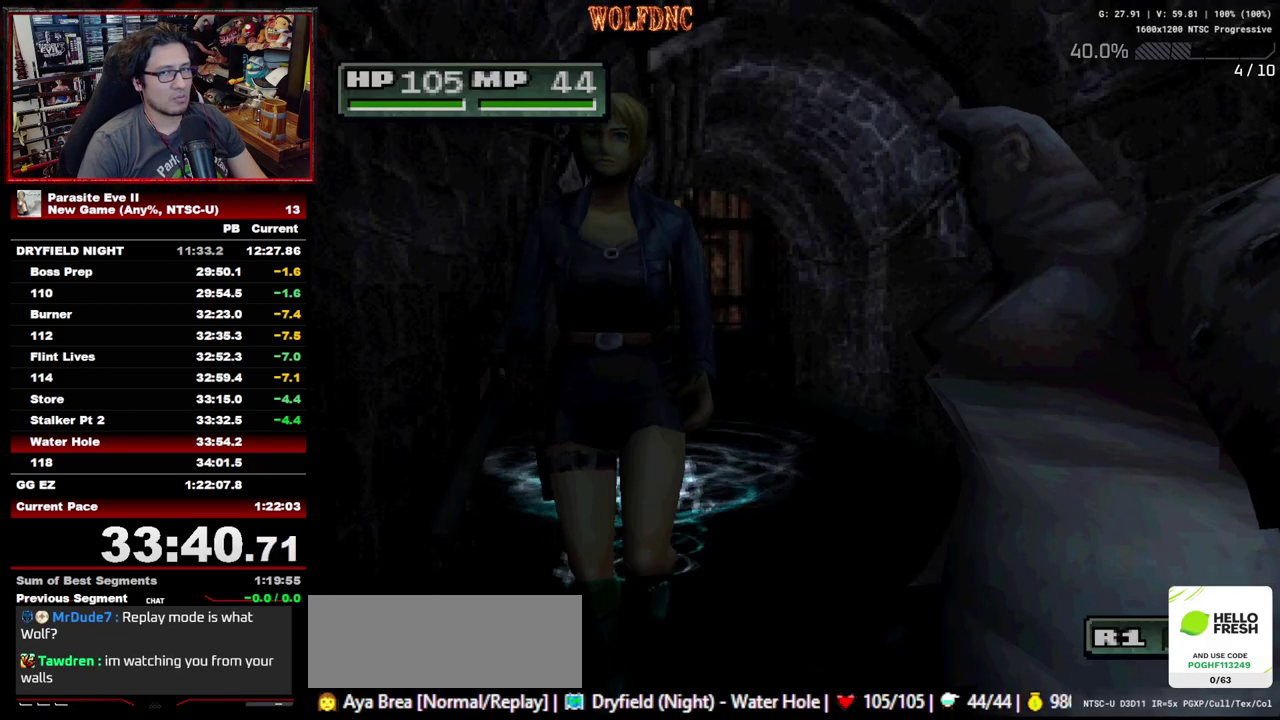
{"buttons": ["DPAD_UP"], "events": [[33, "DPAD_LEFT", "down"], [83, "DPAD_LEFT", "up"]]}
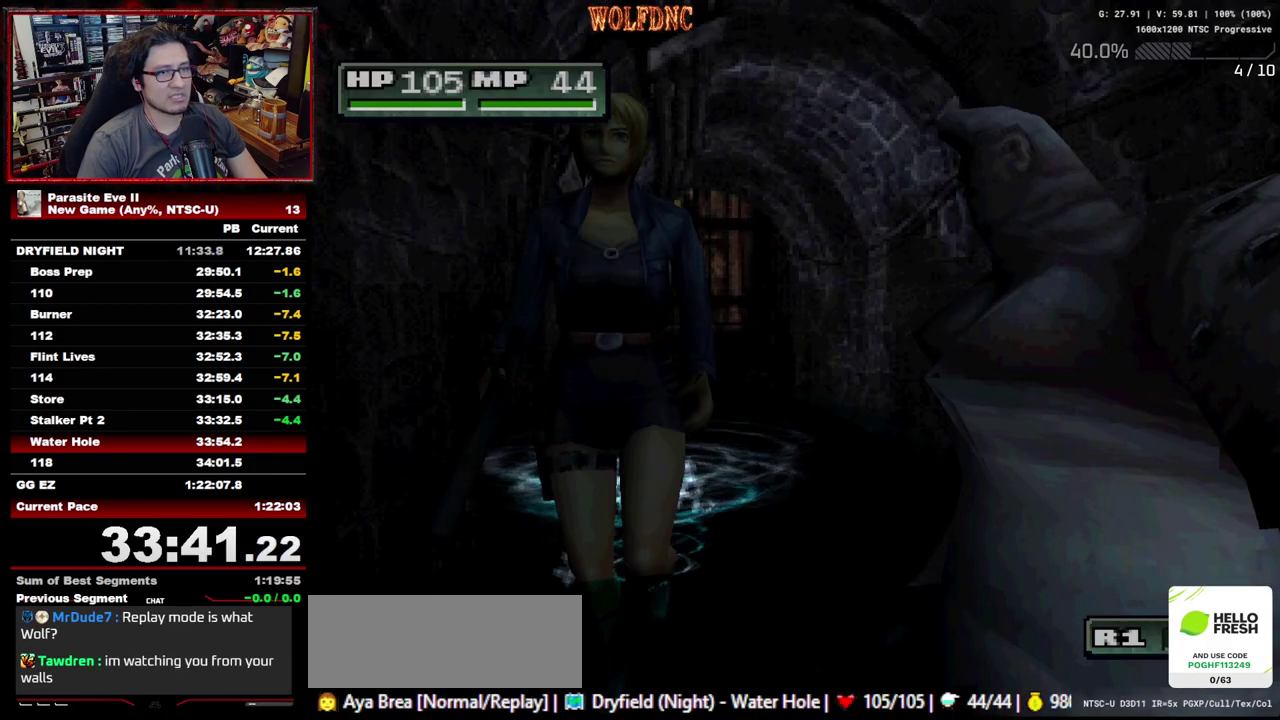
{"buttons": ["DPAD_UP"], "events": []}
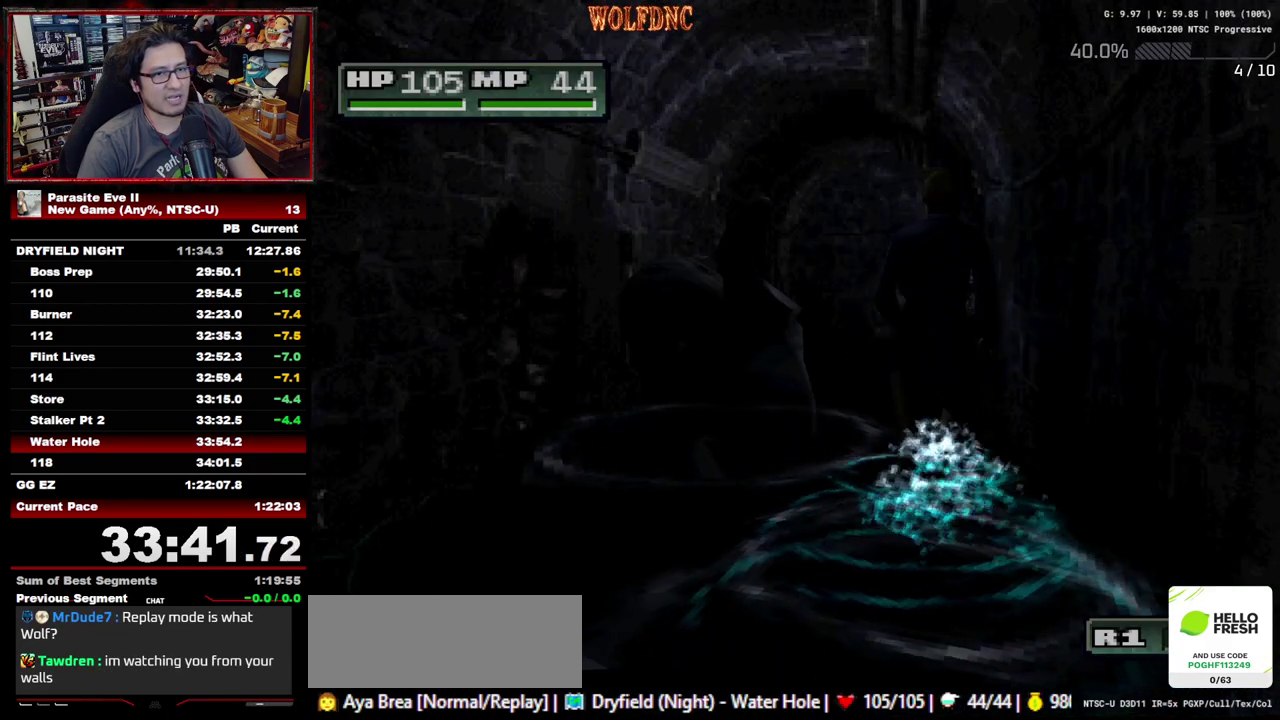
{"buttons": ["DPAD_UP"], "events": []}
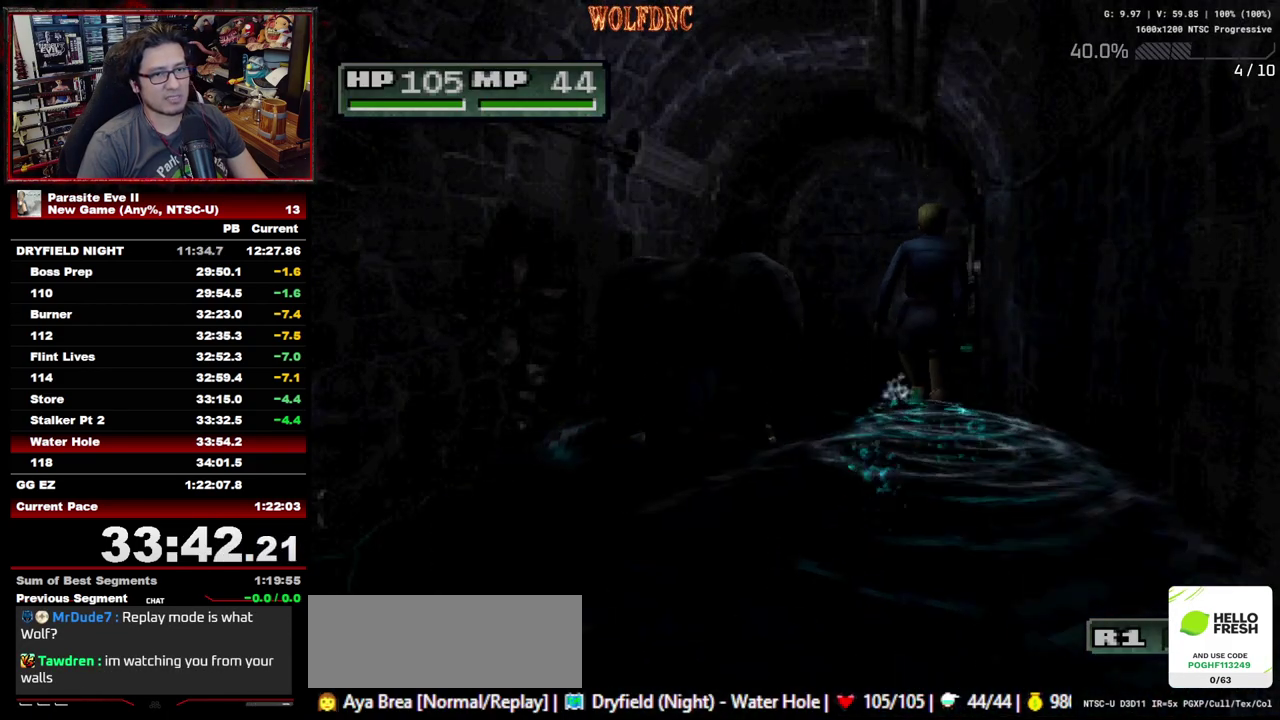
{"buttons": ["DPAD_UP"], "events": []}
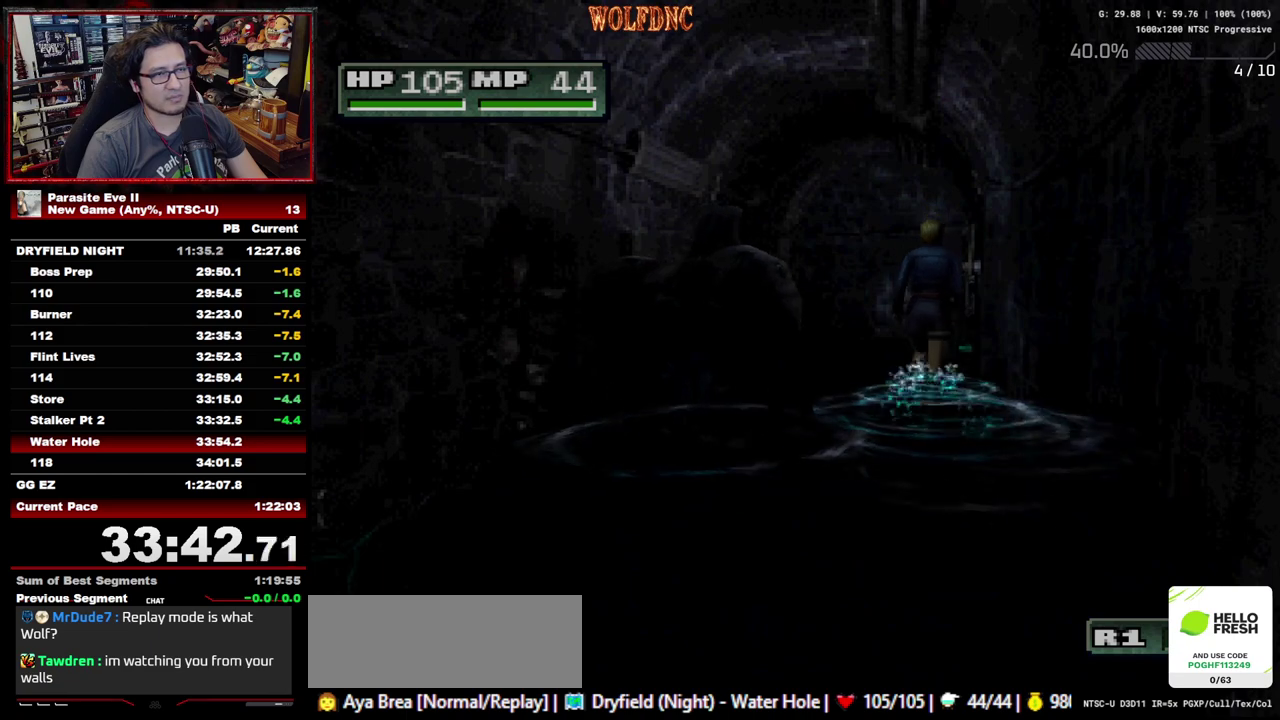
{"buttons": ["DPAD_UP"], "events": []}
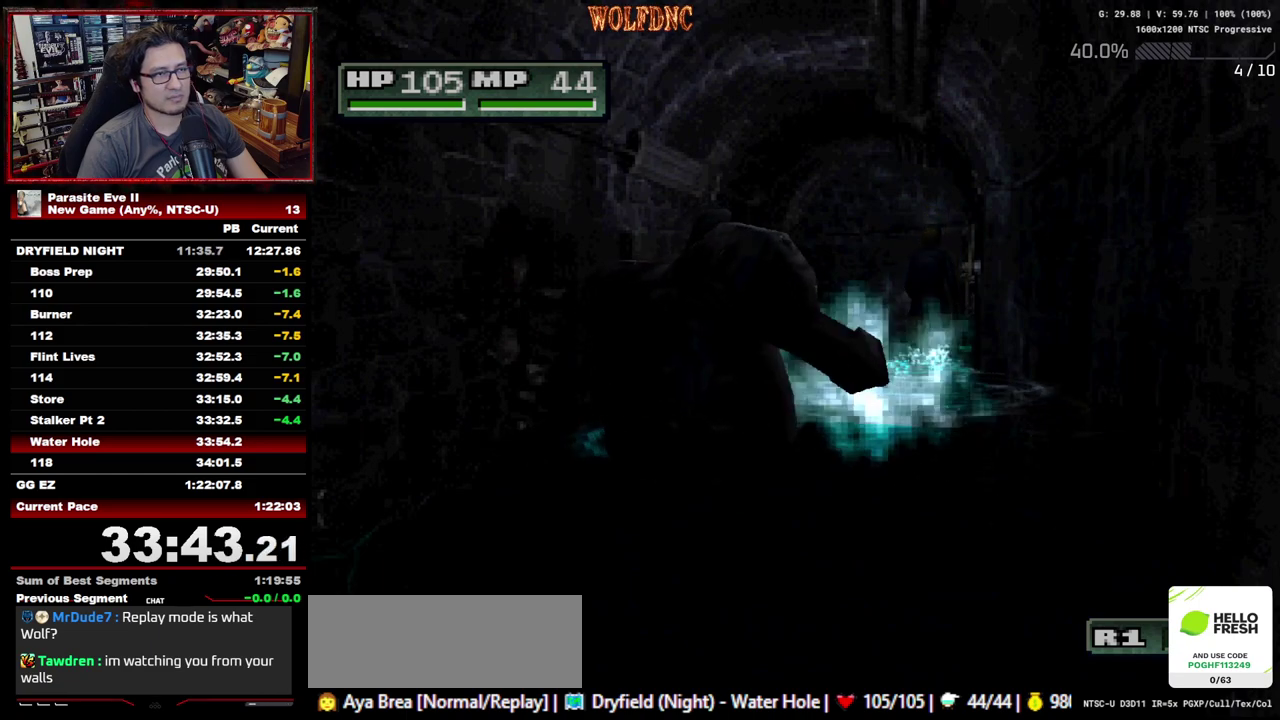
{"buttons": ["DPAD_UP"], "events": [[300, "DPAD_RIGHT", "down"], [350, "DPAD_RIGHT", "up"]]}
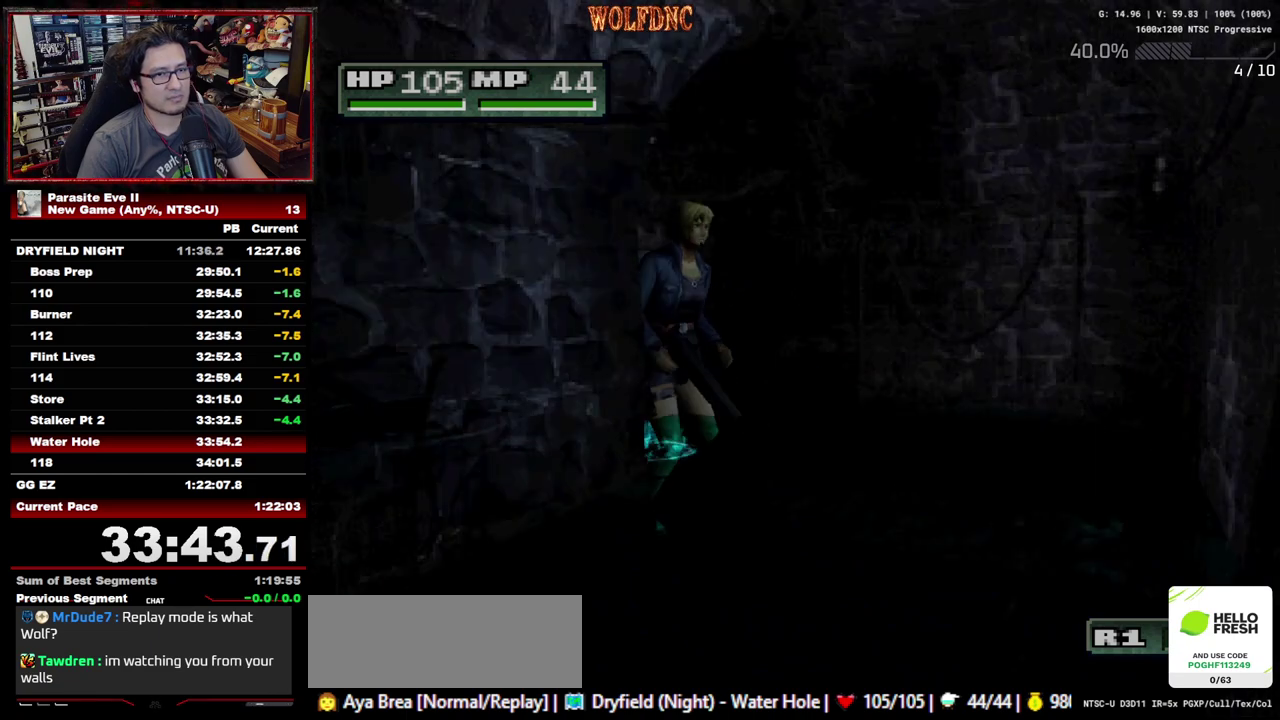
{"buttons": ["DPAD_UP"], "events": [[117, "DPAD_RIGHT", "down"], [217, "DPAD_RIGHT", "up"], [267, "DPAD_RIGHT", "down"], [500, "DPAD_RIGHT", "up"]]}
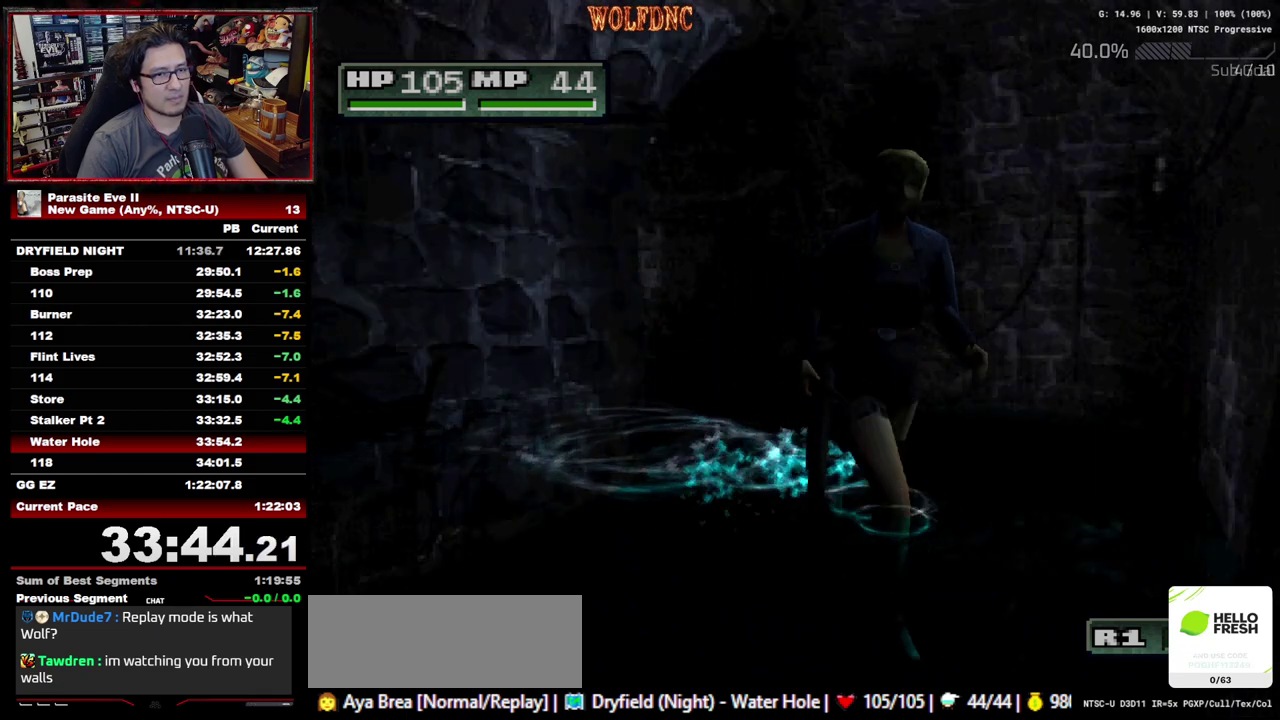
{"buttons": ["DPAD_UP"], "events": [[183, "DPAD_LEFT", "down"], [283, "DPAD_LEFT", "up"]]}
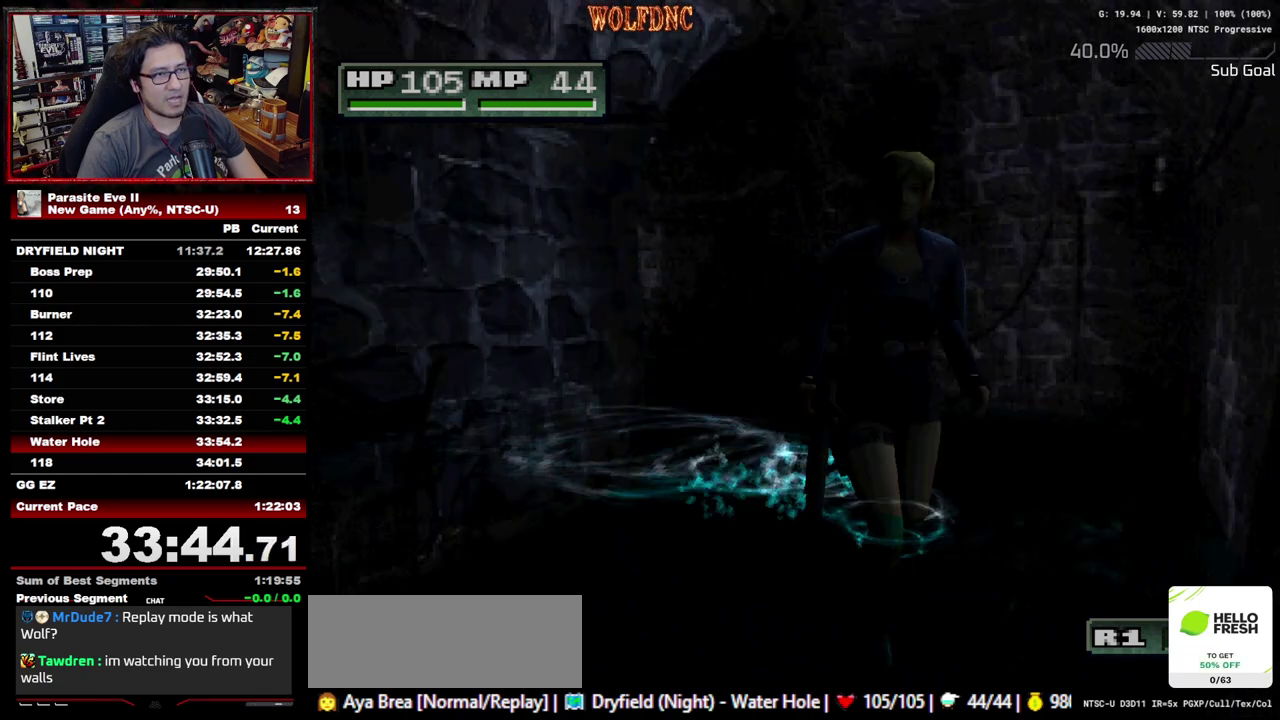
{"buttons": ["DPAD_UP", "DPAD_LEFT"], "events": [[150, "DPAD_LEFT", "down"], [383, "DPAD_LEFT", "up"], [483, "DPAD_LEFT", "down"]]}
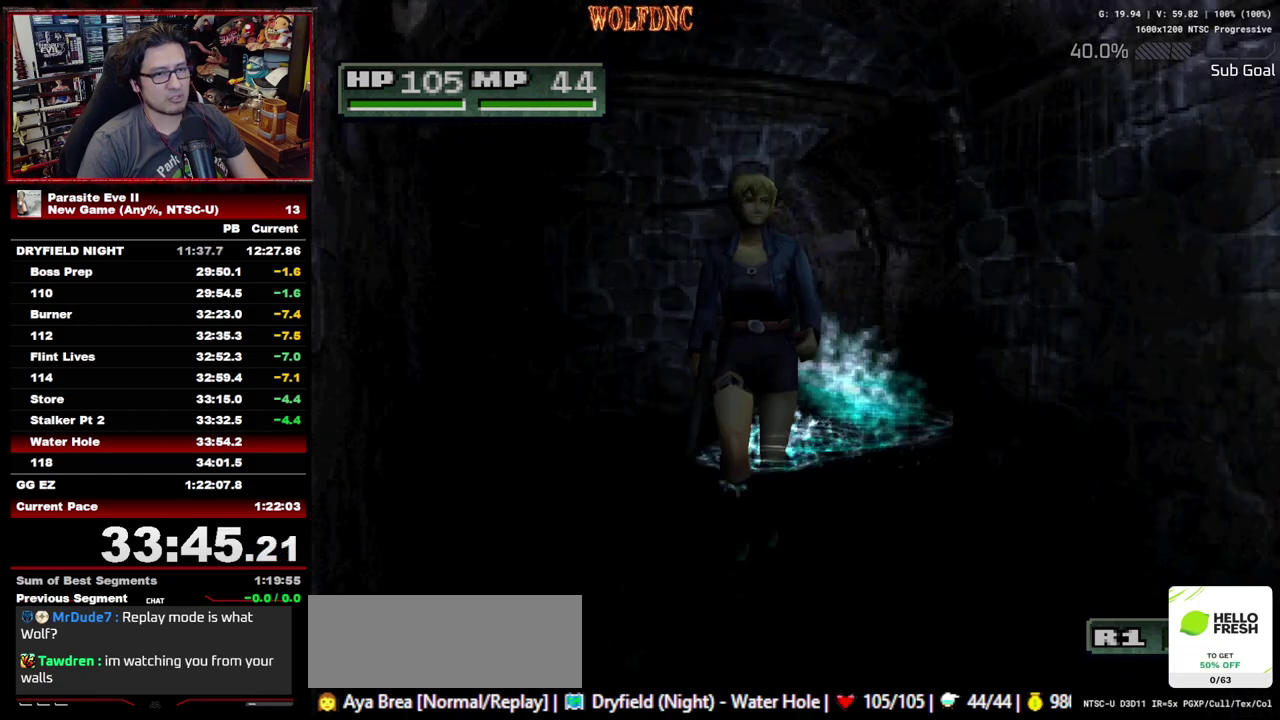
{"buttons": ["DPAD_UP"], "events": [[117, "DPAD_LEFT", "up"]]}
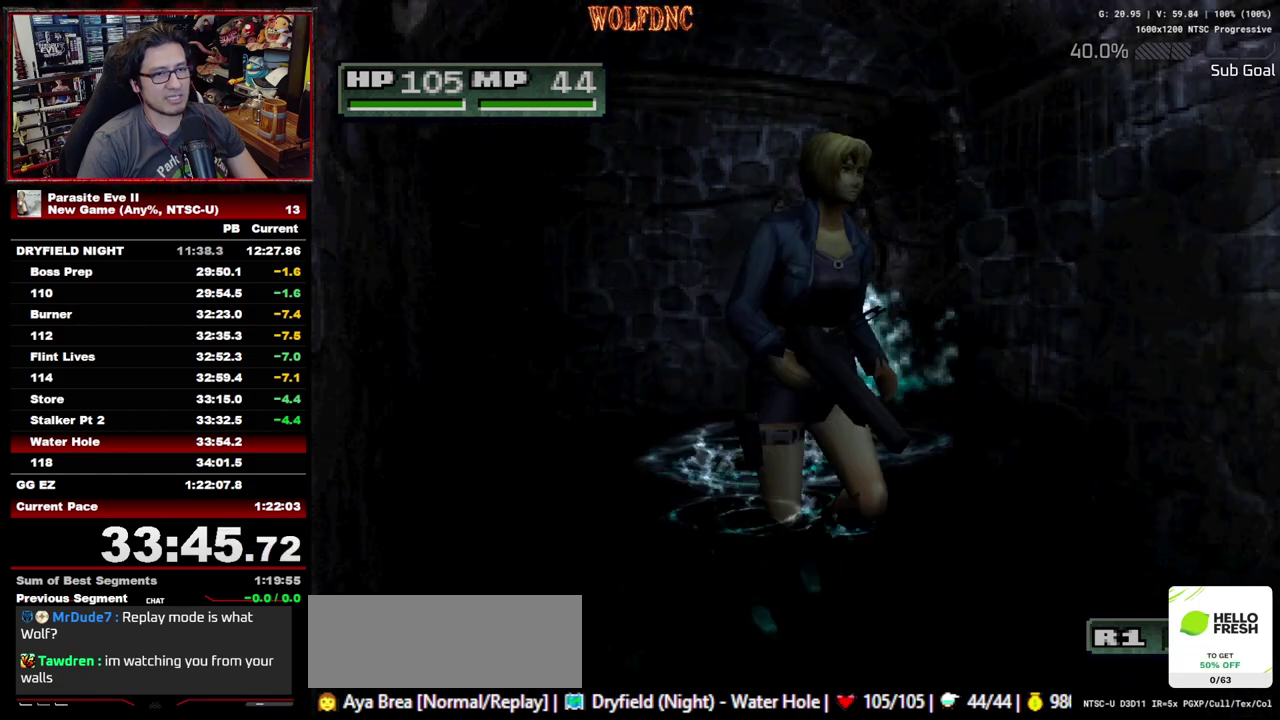
{"buttons": ["DPAD_UP"], "events": []}
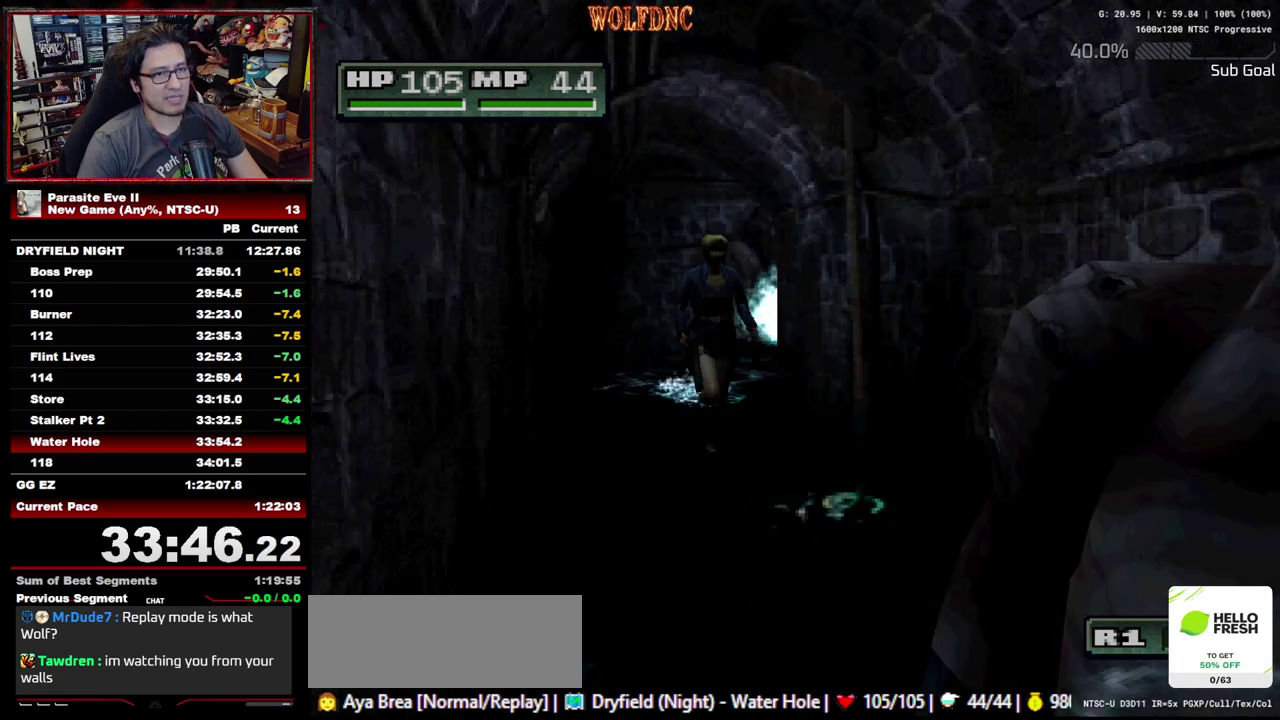
{"buttons": ["CROSS", "DPAD_UP", "DPAD_LEFT"], "events": [[17, "DPAD_LEFT", "down"], [333, "CROSS", "down"], [333, "DPAD_LEFT", "up"], [383, "CROSS", "up"], [433, "CROSS", "down"], [433, "DPAD_LEFT", "down"]]}
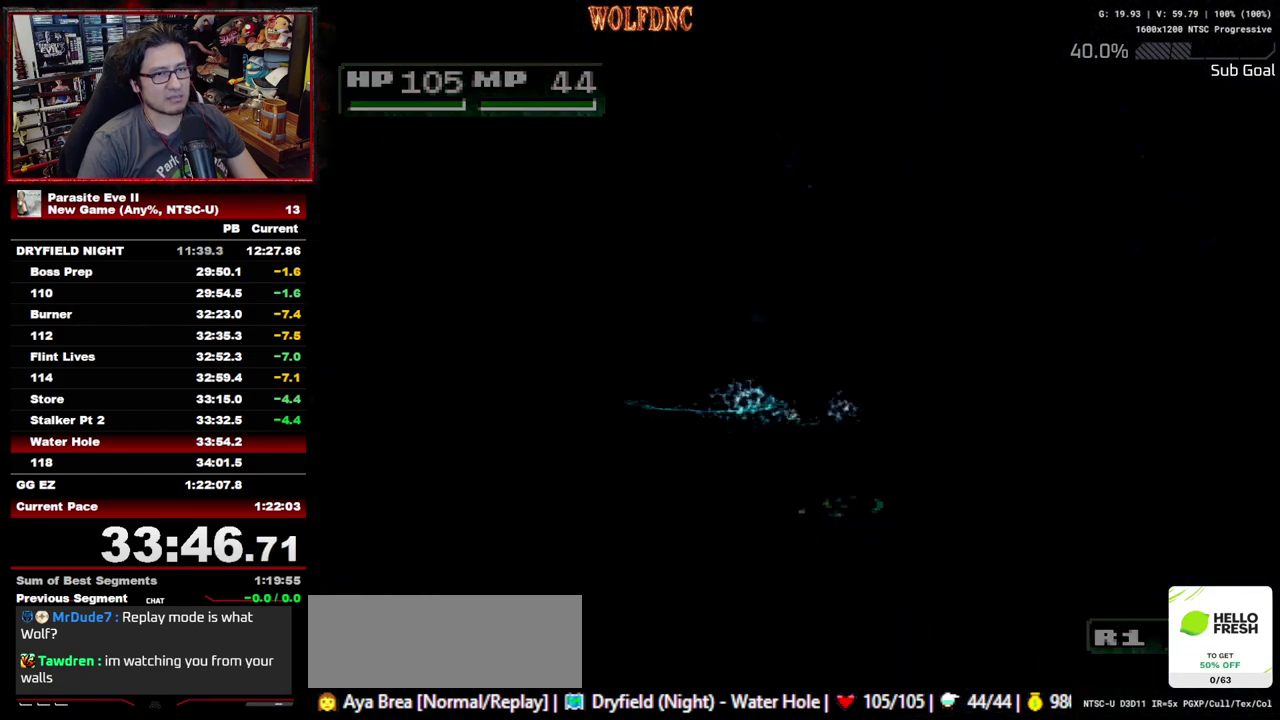
{"buttons": ["CROSS"], "events": [[33, "CROSS", "up"], [33, "DPAD_LEFT", "up"], [83, "DPAD_UP", "up"], [167, "CROSS", "down"], [267, "CROSS", "up"], [400, "CROSS", "down"]]}
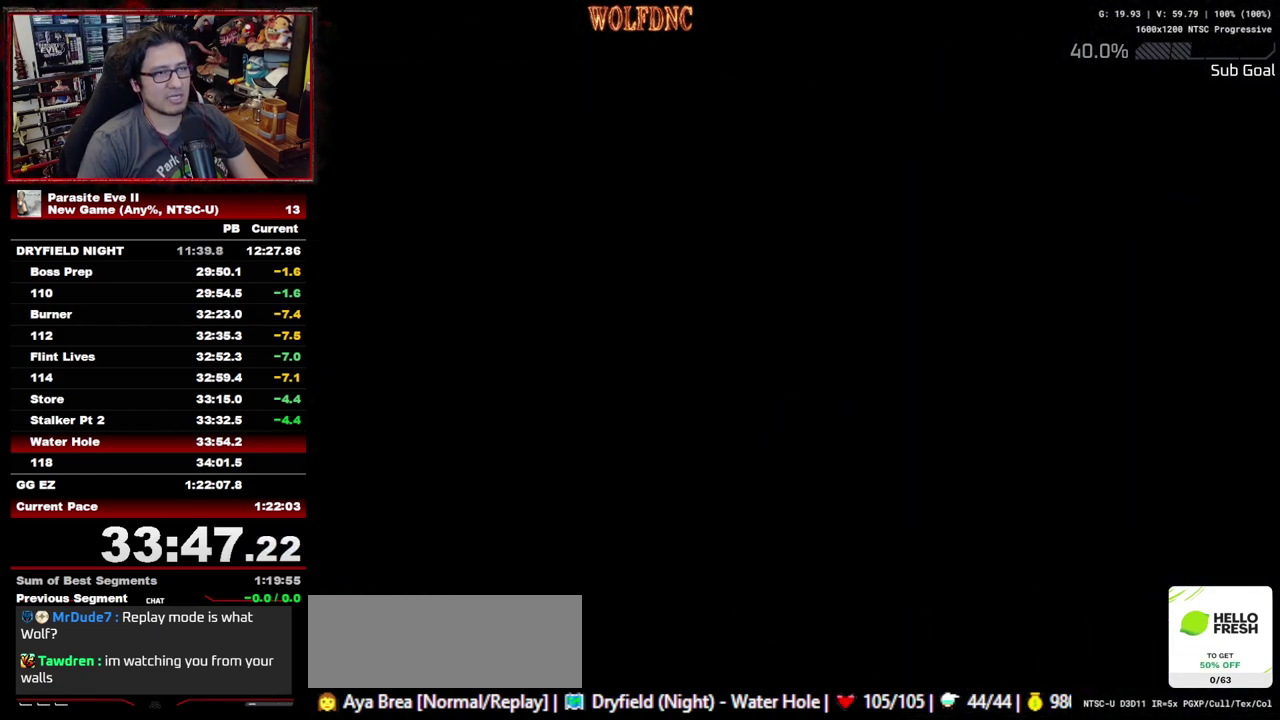
{"buttons": ["CROSS"], "events": [[100, "CIRCLE", "down"], [100, "CROSS", "up"], [183, "CROSS", "down"], [233, "CIRCLE", "up"], [283, "CROSS", "up"], [333, "CIRCLE", "down"], [367, "CROSS", "down"], [467, "CIRCLE", "up"]]}
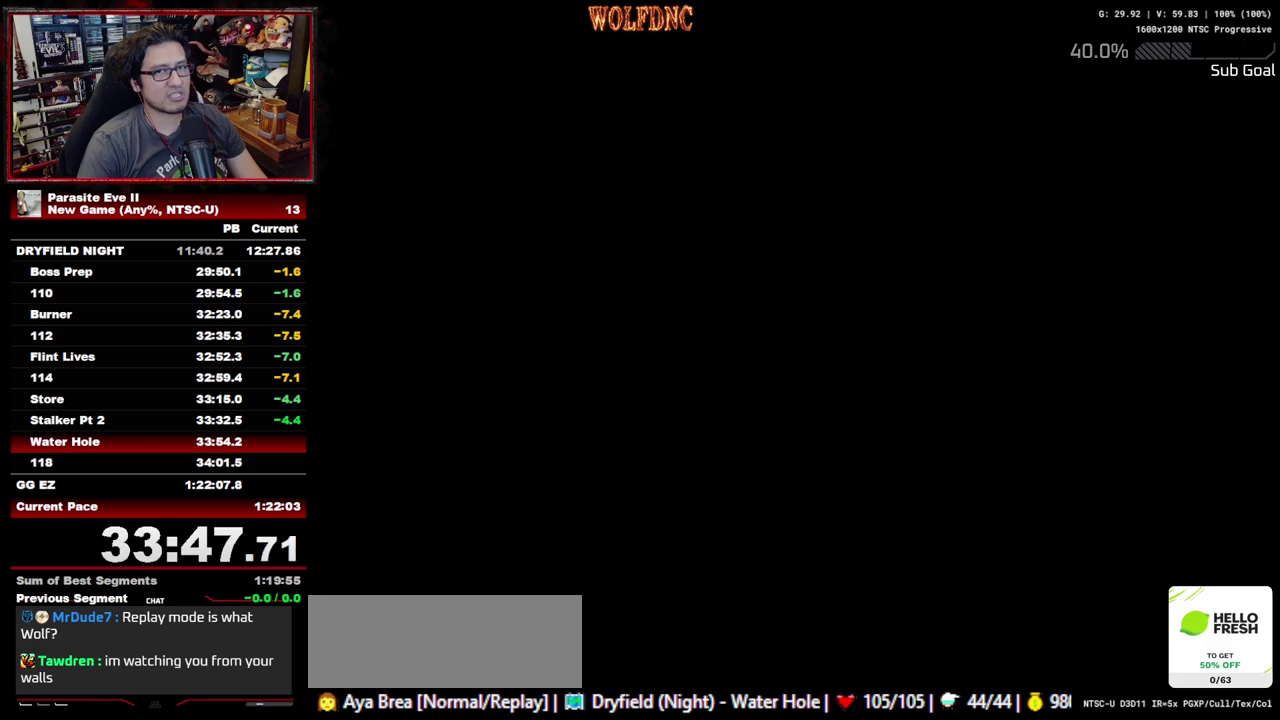
{"buttons": ["CROSS"], "events": [[17, "CROSS", "up"], [67, "CROSS", "down"], [100, "CIRCLE", "down"], [150, "CROSS", "up"], [250, "CIRCLE", "up"], [250, "CROSS", "down"], [350, "CIRCLE", "down"], [350, "CROSS", "up"], [433, "CROSS", "down"], [483, "CIRCLE", "up"]]}
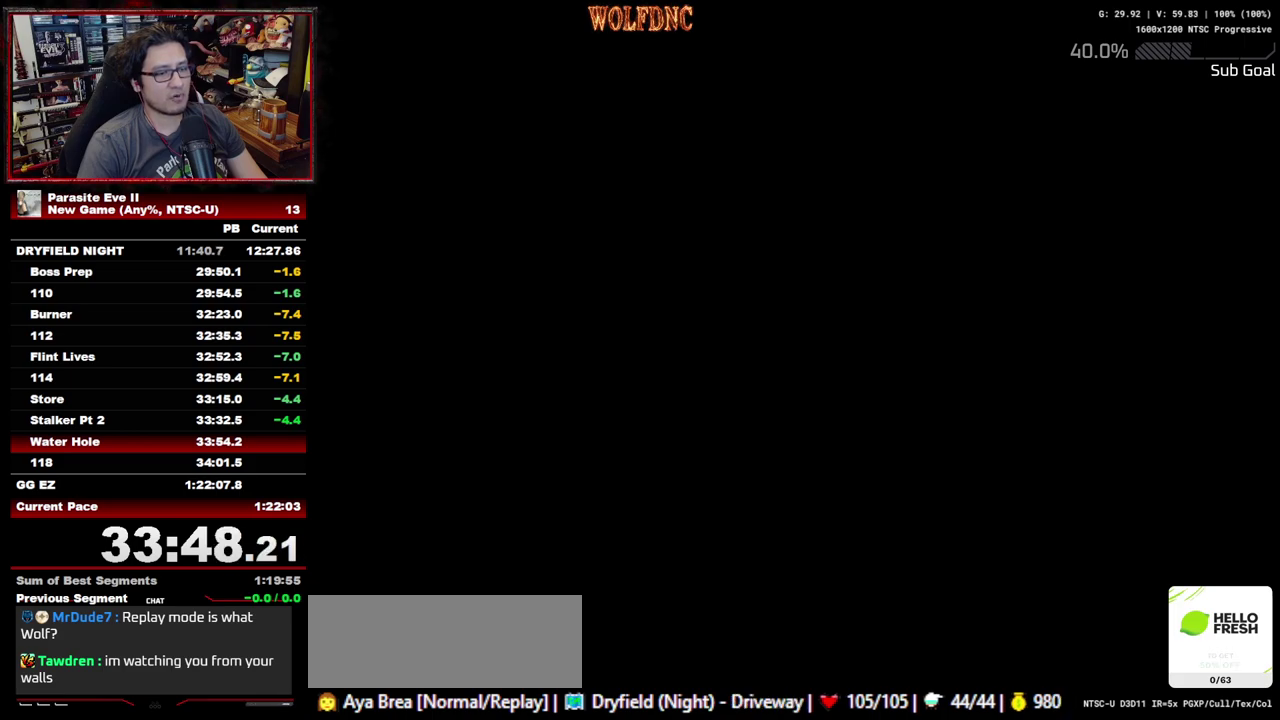
{"buttons": ["CIRCLE"], "events": [[83, "CIRCLE", "down"], [167, "CIRCLE", "up"], [267, "CIRCLE", "down"], [267, "CROSS", "up"], [350, "CIRCLE", "up"], [350, "CROSS", "down"], [450, "CIRCLE", "down"], [450, "CROSS", "up"]]}
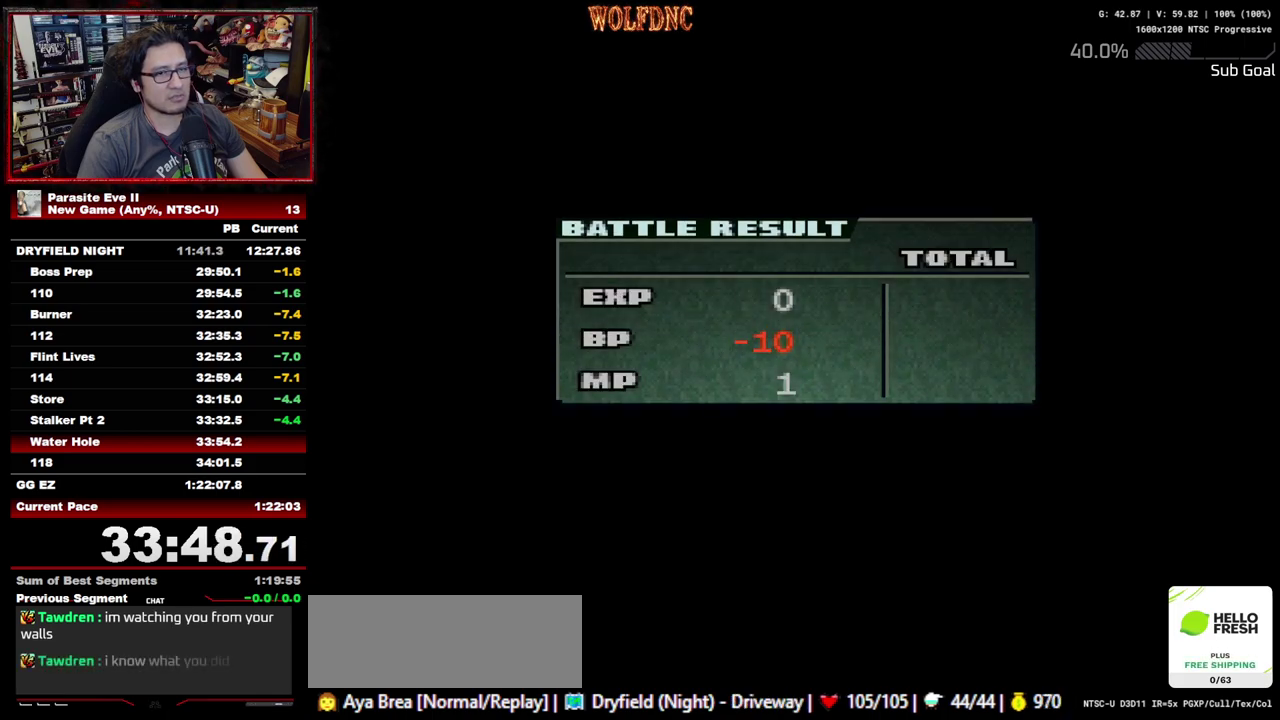
{"buttons": ["CROSS", "CIRCLE"], "events": [[50, "CIRCLE", "up"], [50, "CROSS", "down"], [133, "CIRCLE", "down"], [417, "CROSS", "up"], [467, "CROSS", "down"]]}
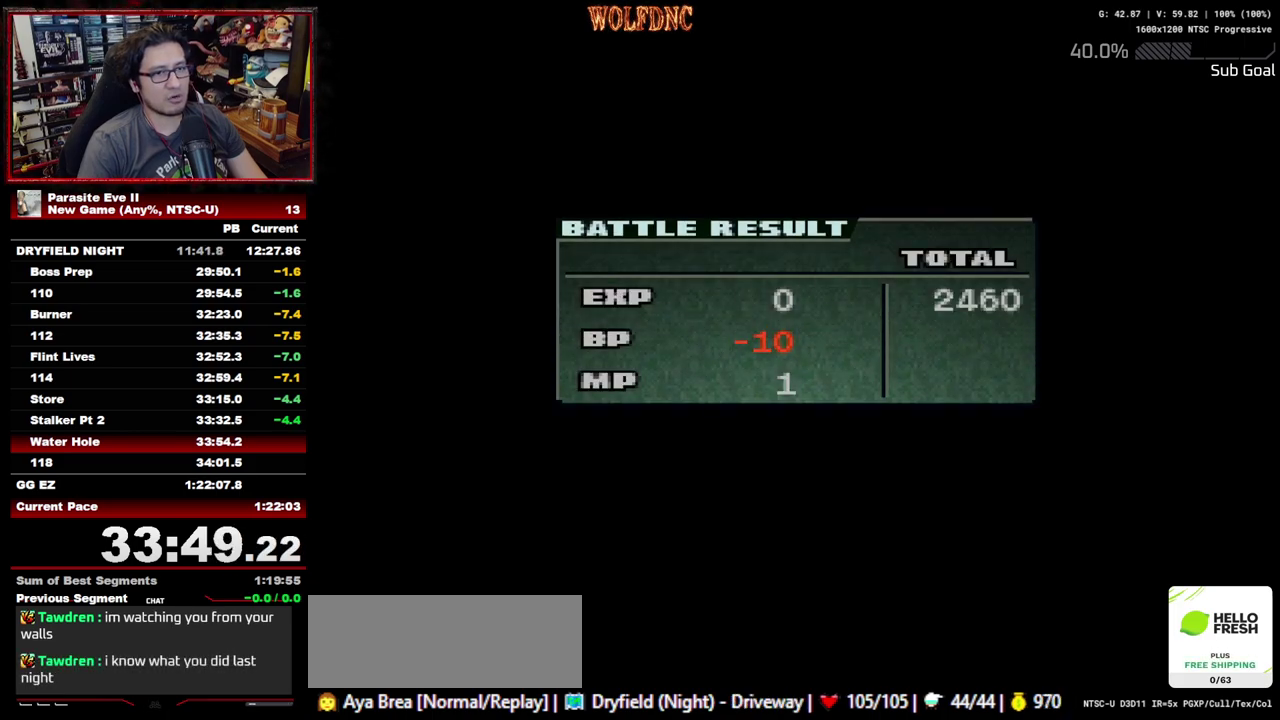
{"buttons": ["CROSS", "CIRCLE"], "events": [[17, "CIRCLE", "up"], [17, "CROSS", "up"], [67, "CIRCLE", "down"], [67, "CROSS", "down"], [200, "CIRCLE", "up"], [200, "CROSS", "up"], [250, "CIRCLE", "down"], [250, "CROSS", "down"], [433, "CIRCLE", "up"], [433, "CROSS", "up"], [483, "CIRCLE", "down"], [483, "CROSS", "down"]]}
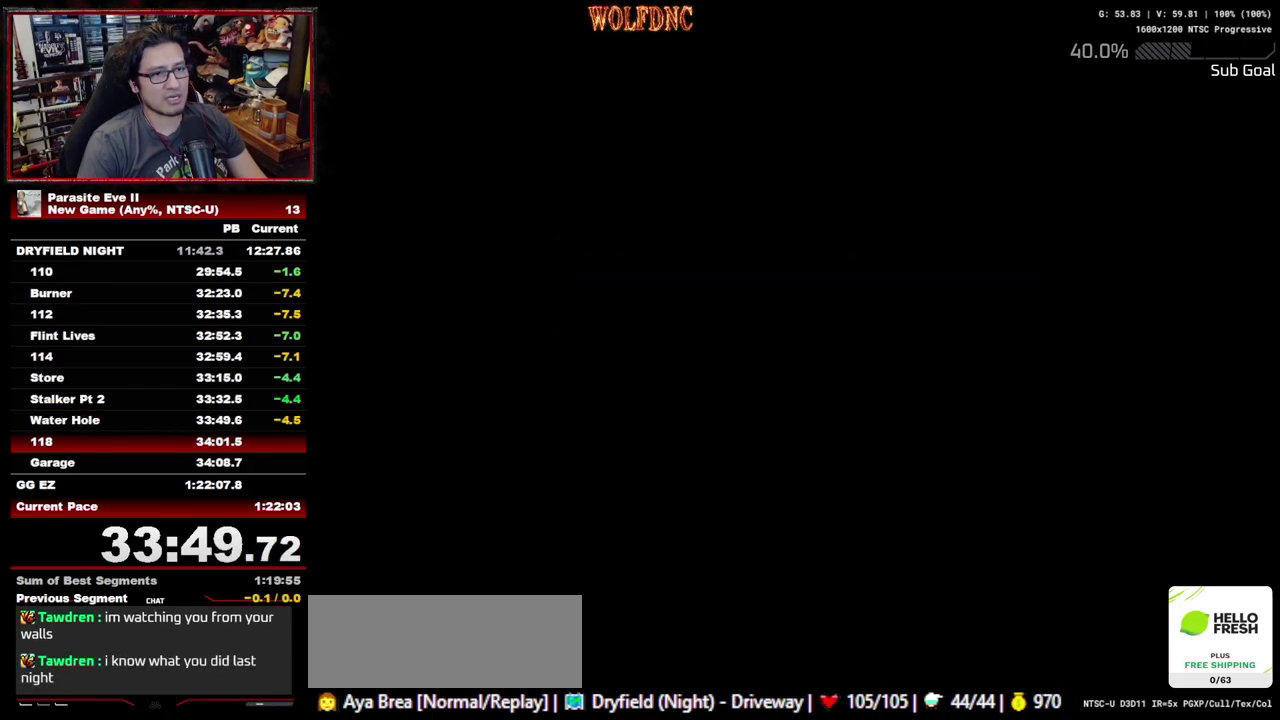
{"buttons": [], "events": [[33, "CROSS", "up"], [83, "CIRCLE", "up"]]}
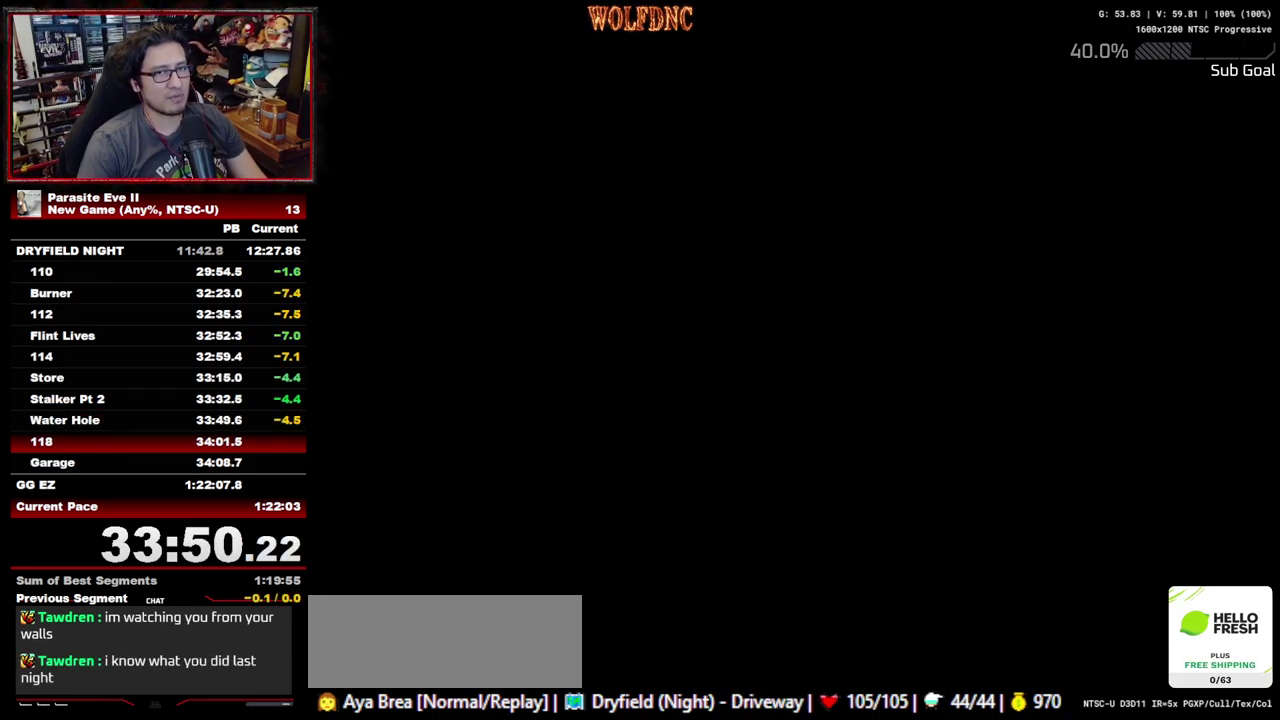
{"buttons": ["DPAD_UP"], "events": [[283, "DPAD_UP", "down"]]}
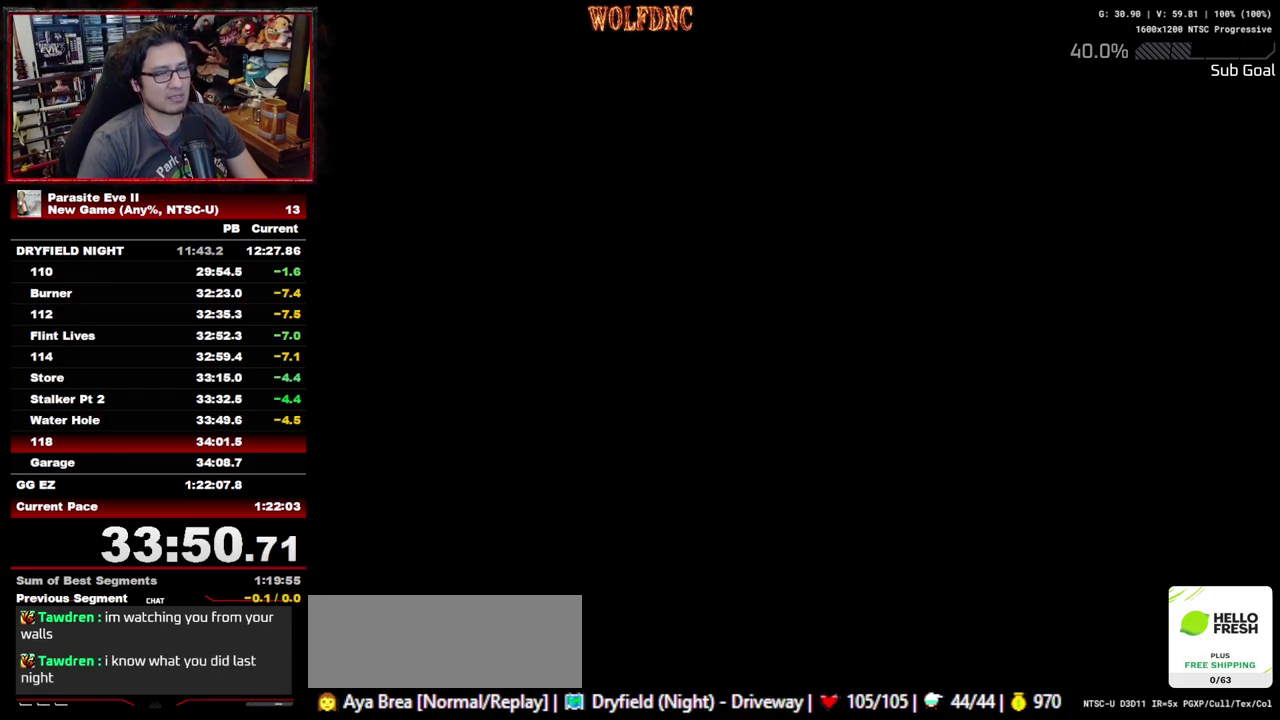
{"buttons": ["DPAD_UP"], "events": [[200, "DPAD_UP", "up"], [383, "DPAD_UP", "down"]]}
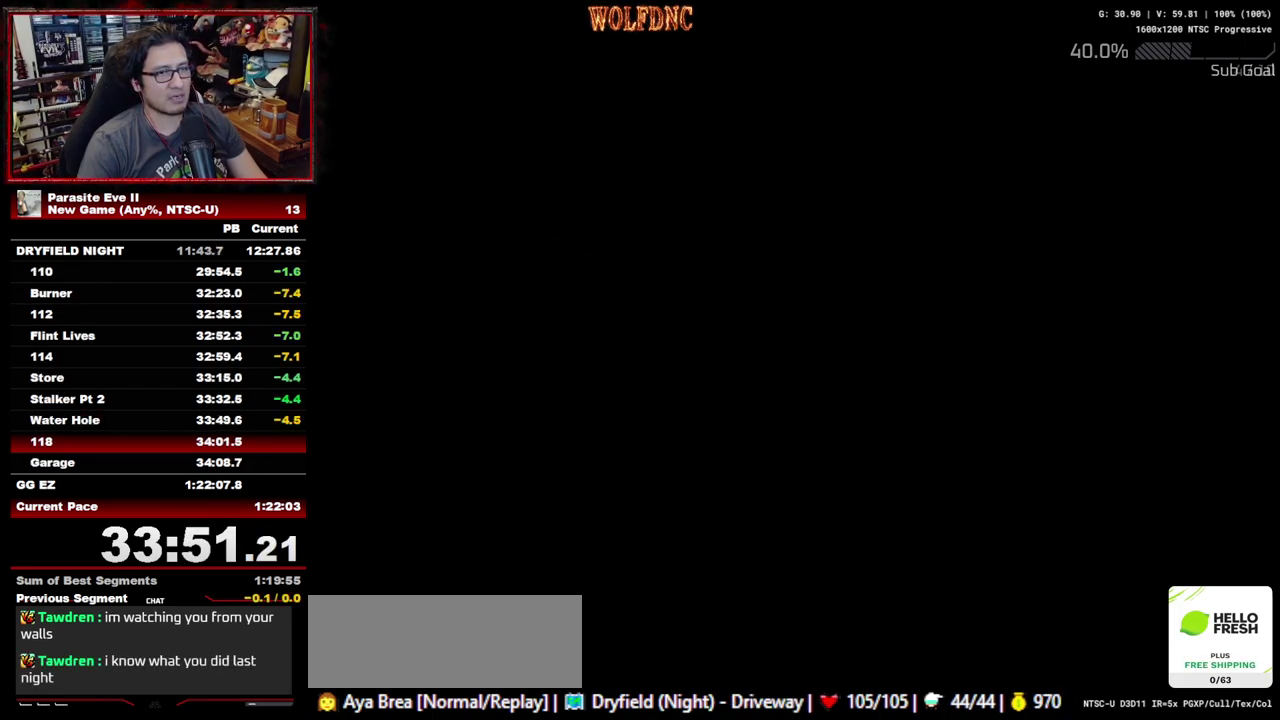
{"buttons": ["DPAD_UP"], "events": [[33, "DPAD_RIGHT", "down"], [400, "DPAD_RIGHT", "up"]]}
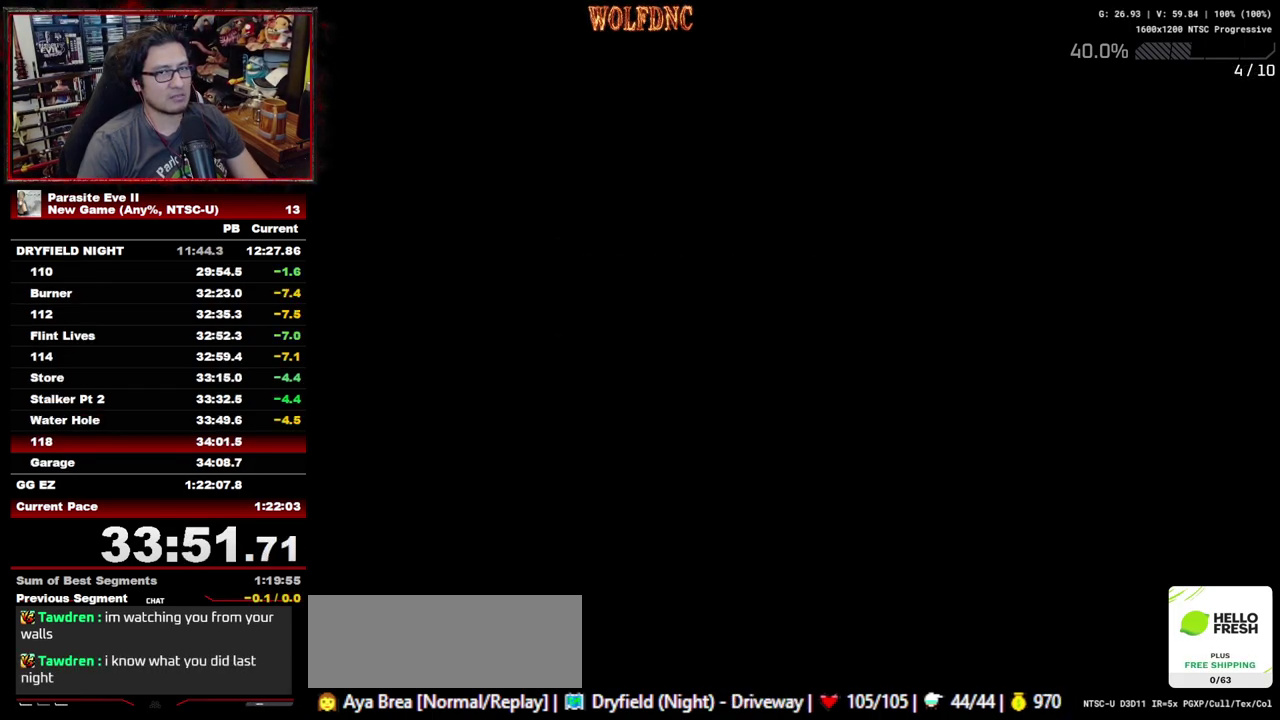
{"buttons": ["DPAD_UP"], "events": [[50, "DPAD_RIGHT", "down"], [183, "DPAD_RIGHT", "up"], [333, "DPAD_RIGHT", "down"], [417, "DPAD_RIGHT", "up"]]}
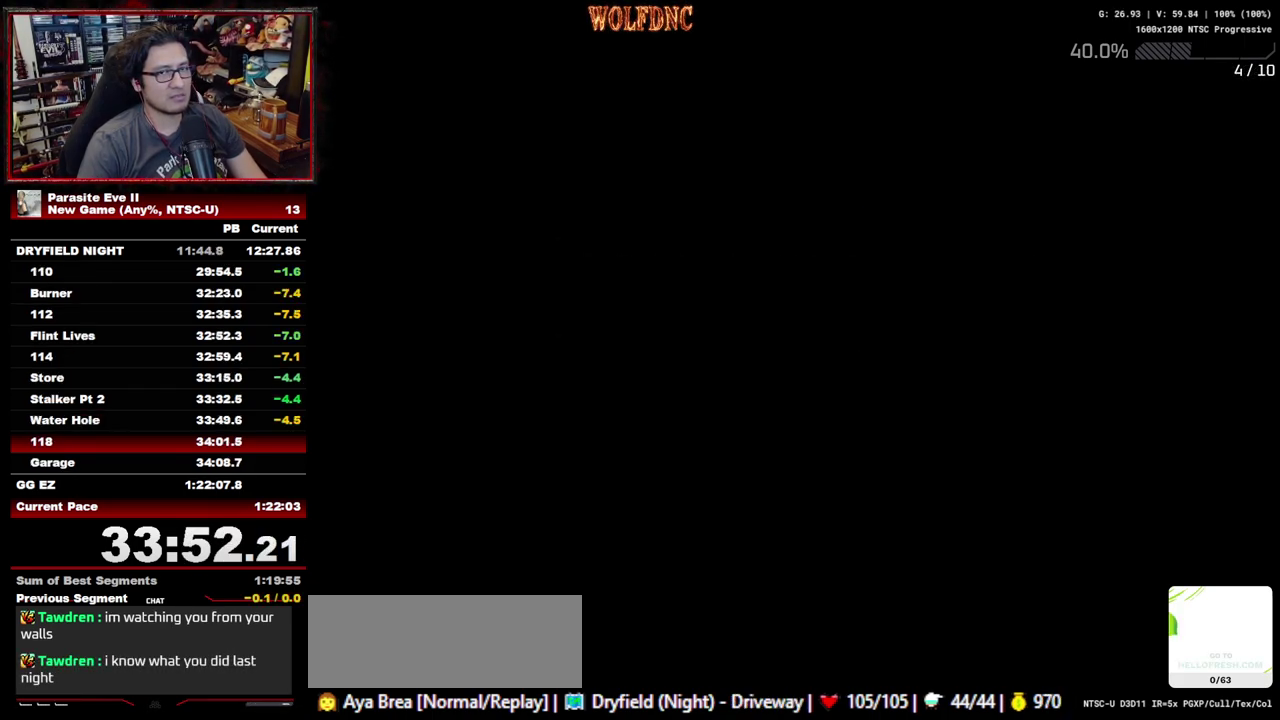
{"buttons": ["DPAD_UP", "DPAD_RIGHT"], "events": [[67, "DPAD_RIGHT", "down"], [150, "DPAD_RIGHT", "up"], [250, "DPAD_RIGHT", "down"], [350, "DPAD_RIGHT", "up"], [483, "DPAD_RIGHT", "down"]]}
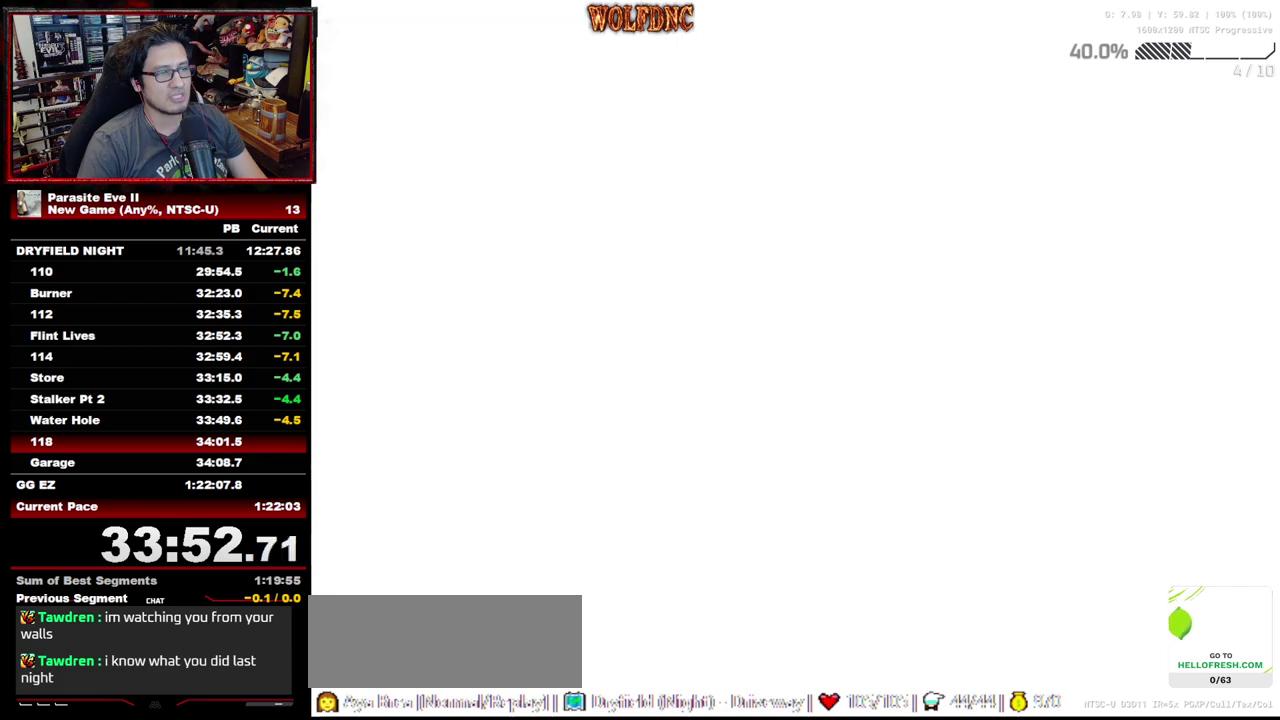
{"buttons": ["DPAD_UP", "DPAD_RIGHT"], "events": [[83, "DPAD_RIGHT", "up"], [500, "DPAD_RIGHT", "down"]]}
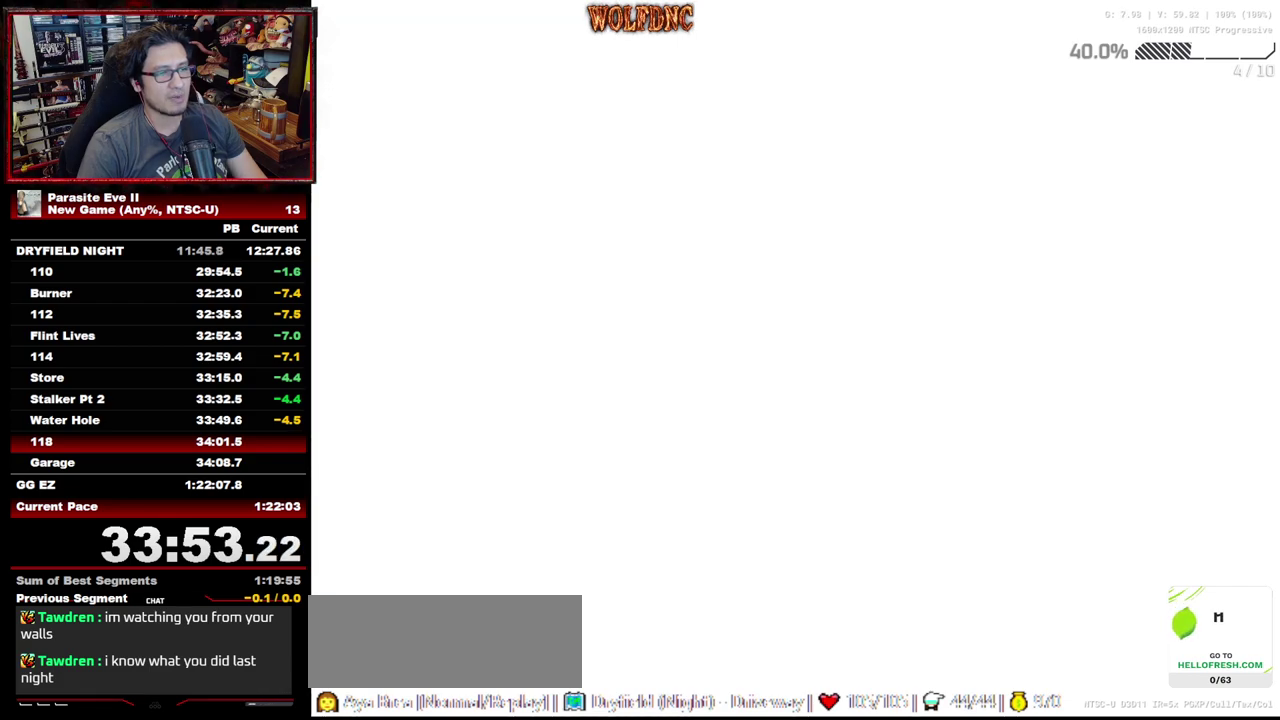
{"buttons": ["DPAD_UP", "DPAD_RIGHT"], "events": [[100, "DPAD_RIGHT", "up"], [233, "DPAD_RIGHT", "down"], [333, "DPAD_RIGHT", "up"], [467, "DPAD_RIGHT", "down"]]}
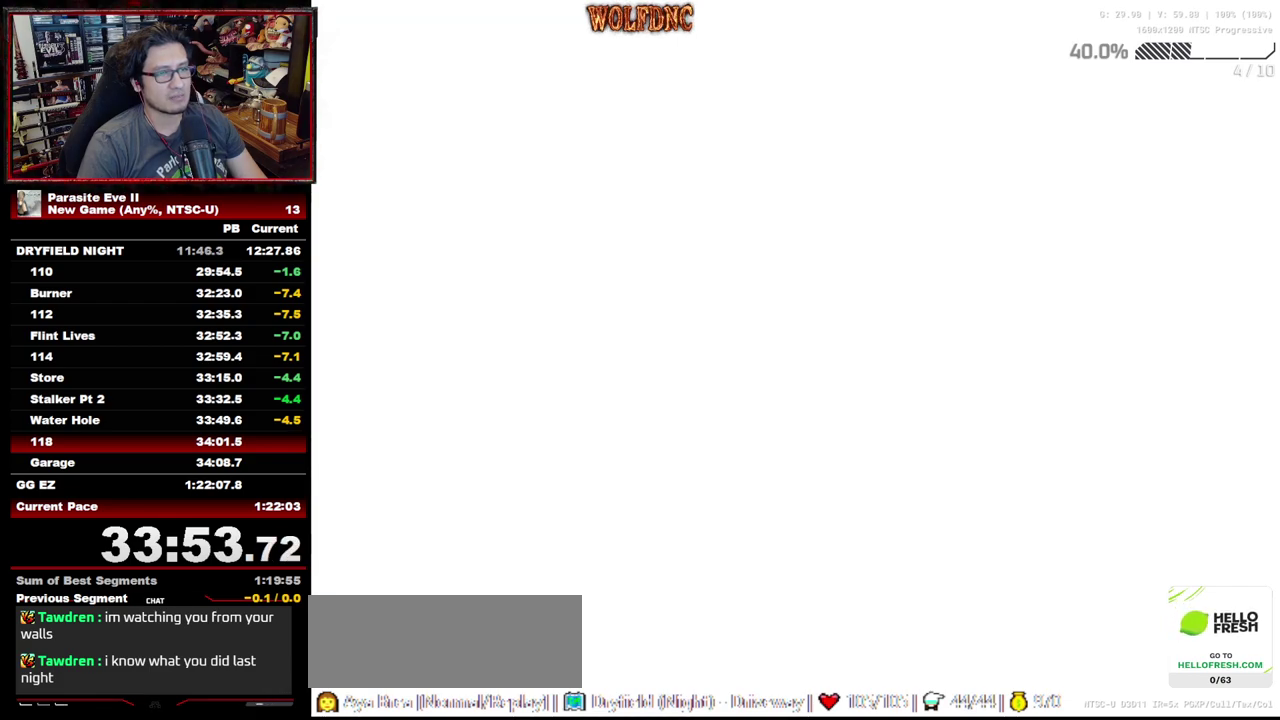
{"buttons": ["DPAD_UP", "DPAD_RIGHT"], "events": [[250, "DPAD_RIGHT", "up"], [300, "DPAD_RIGHT", "down"], [383, "DPAD_RIGHT", "up"], [483, "DPAD_RIGHT", "down"]]}
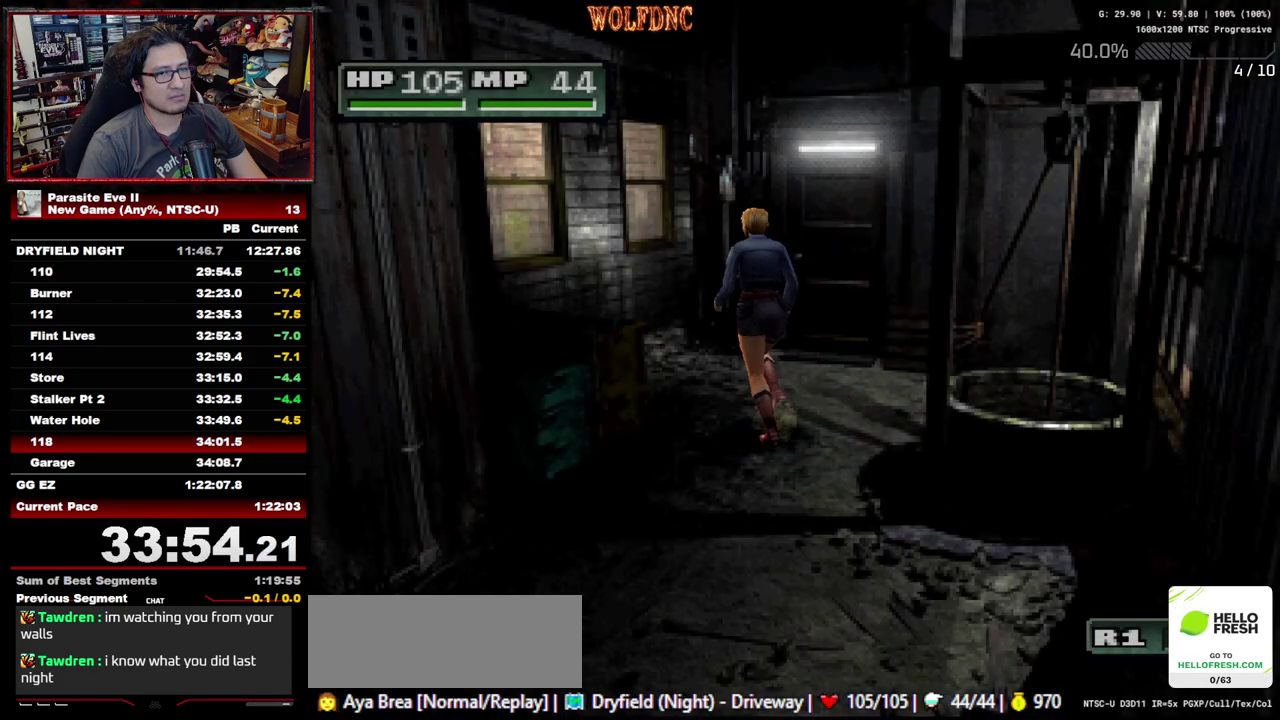
{"buttons": ["CROSS", "DPAD_UP"], "events": [[217, "DPAD_RIGHT", "up"], [317, "CROSS", "down"], [367, "DPAD_RIGHT", "down"], [400, "CROSS", "up"], [450, "CROSS", "down"], [450, "DPAD_RIGHT", "up"]]}
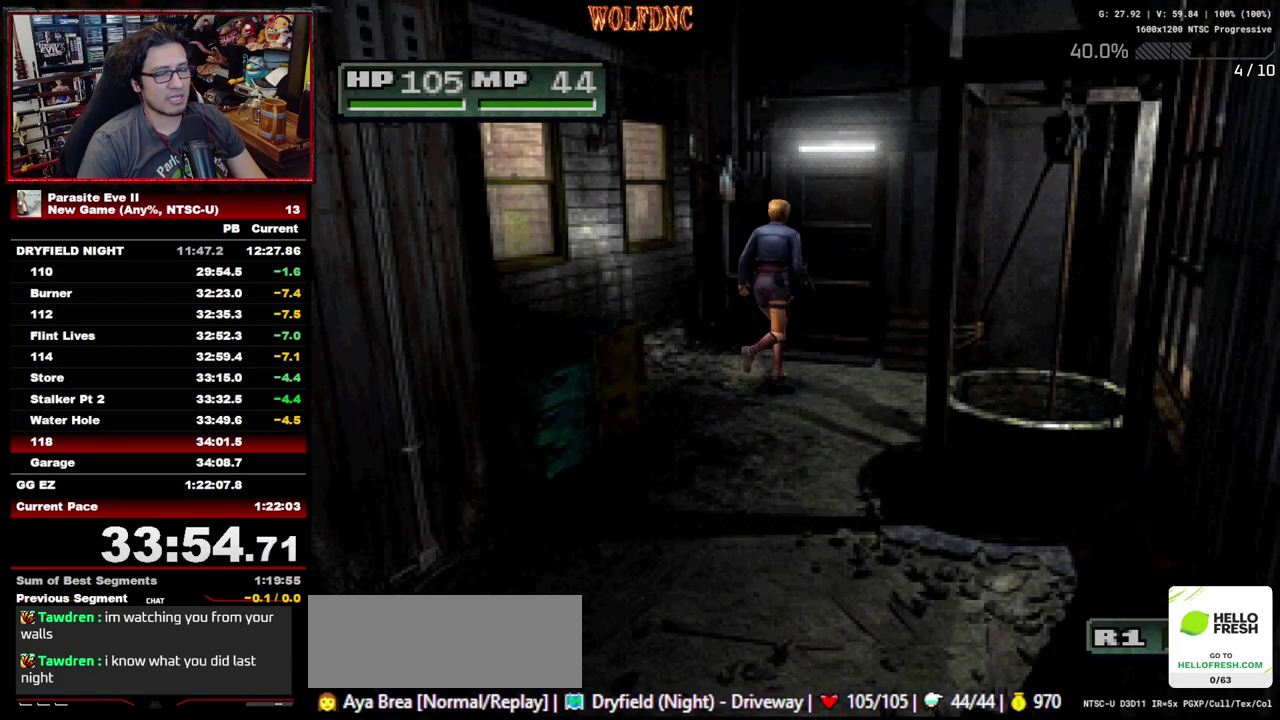
{"buttons": ["DPAD_UP"], "events": [[50, "CROSS", "up"], [100, "CROSS", "down"], [183, "CROSS", "up"], [183, "DPAD_LEFT", "down"], [233, "CROSS", "down"], [233, "DPAD_LEFT", "up"], [467, "CROSS", "up"]]}